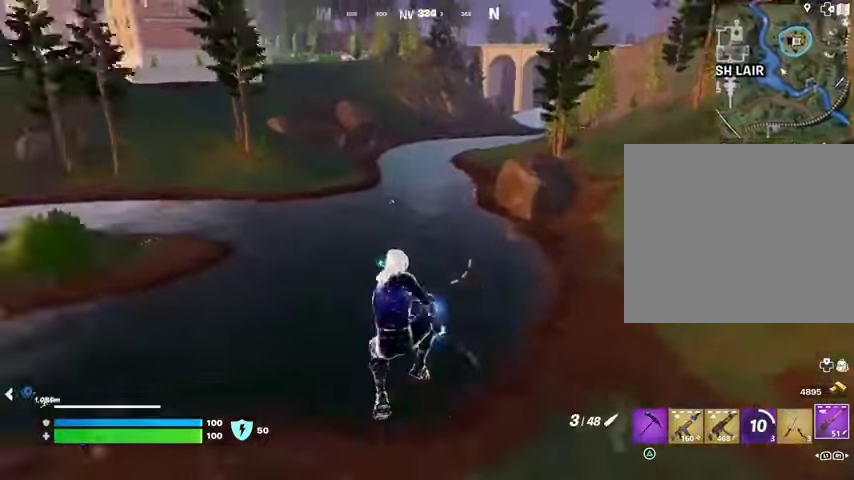
Gameplay with a controller (PlayStation layout); each line is a JSON object with the inputs held at the frame after it. "events" lists button and stick changes between this image and that frame as [ms after this image, input, new state], when the widget could be followed in between.
{"buttons": [], "left_stick": "right", "right_stick": "center", "events": [[133, "right_stick", "center"], [267, "R3", "down"], [367, "R3", "up"], [400, "right_stick", "right"], [500, "right_stick", "center"]]}
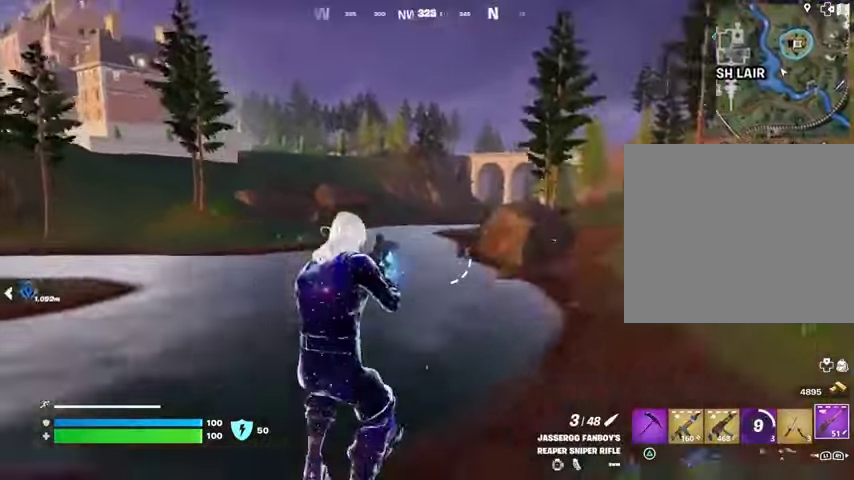
{"buttons": ["L2"], "left_stick": "up-right", "right_stick": "up", "events": [[233, "left_stick", "up-right"], [333, "L2", "down"], [433, "right_stick", "up"]]}
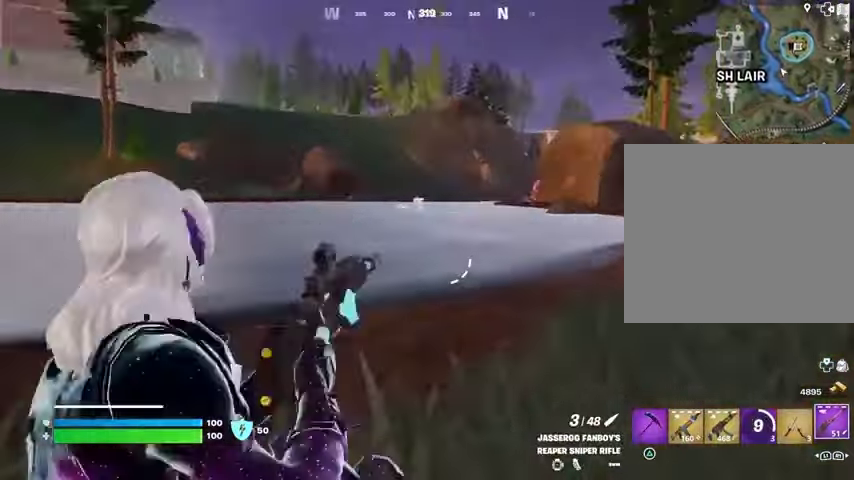
{"buttons": ["L2"], "left_stick": "up", "right_stick": "up", "events": [[133, "right_stick", "up-right"], [467, "right_stick", "up"], [500, "left_stick", "up"]]}
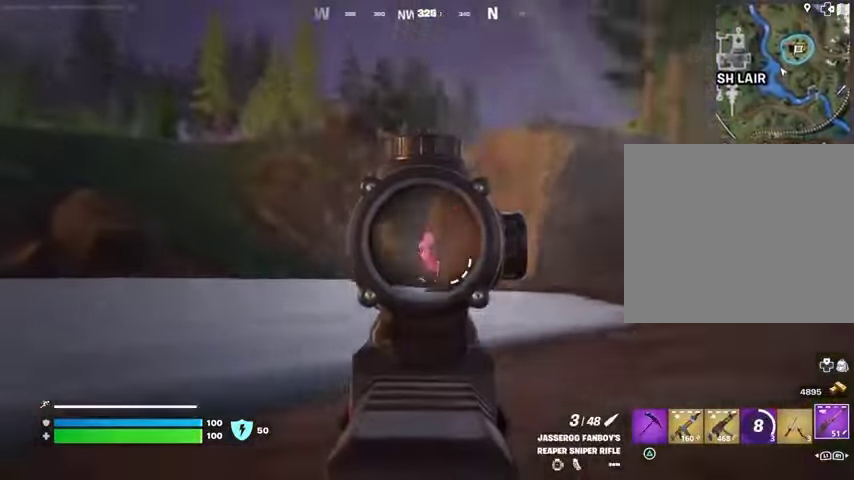
{"buttons": ["L2"], "left_stick": "up", "right_stick": "left", "events": [[33, "right_stick", "up-left"], [200, "right_stick", "left"], [333, "right_stick", "down-left"], [433, "right_stick", "left"]]}
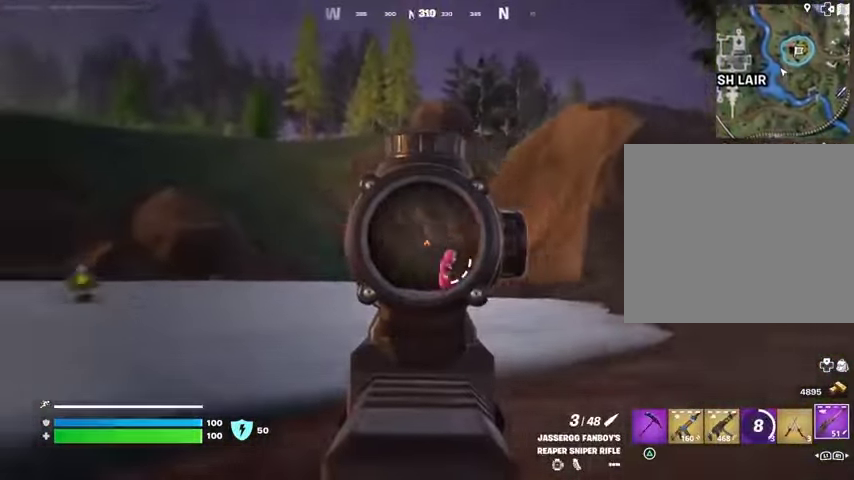
{"buttons": [], "left_stick": "up-right", "right_stick": "down-left", "events": [[200, "right_stick", "right"], [300, "L3", "down"], [300, "R2", "down"], [300, "left_stick", "up-right"], [333, "L2", "up"], [367, "R2", "up"], [367, "right_stick", "down-left"], [400, "L3", "up"]]}
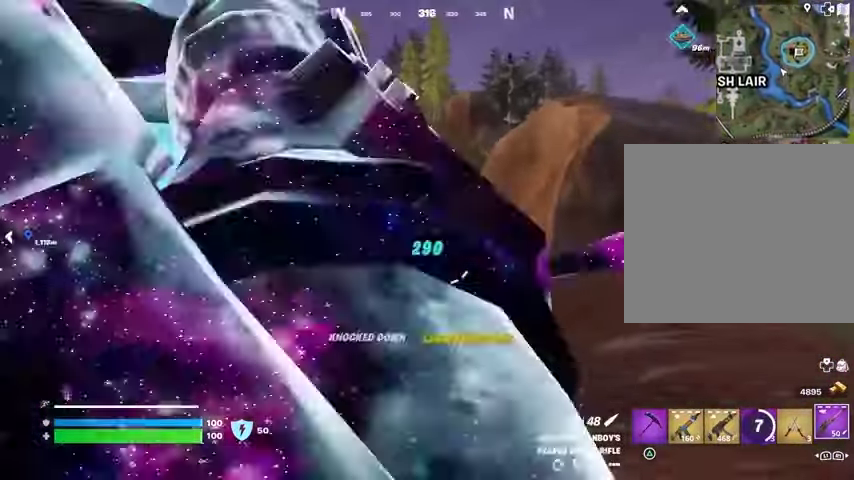
{"buttons": [], "left_stick": "up-left", "right_stick": "center", "events": [[33, "right_stick", "center"], [100, "right_stick", "left"], [167, "left_stick", "up-left"], [500, "right_stick", "center"]]}
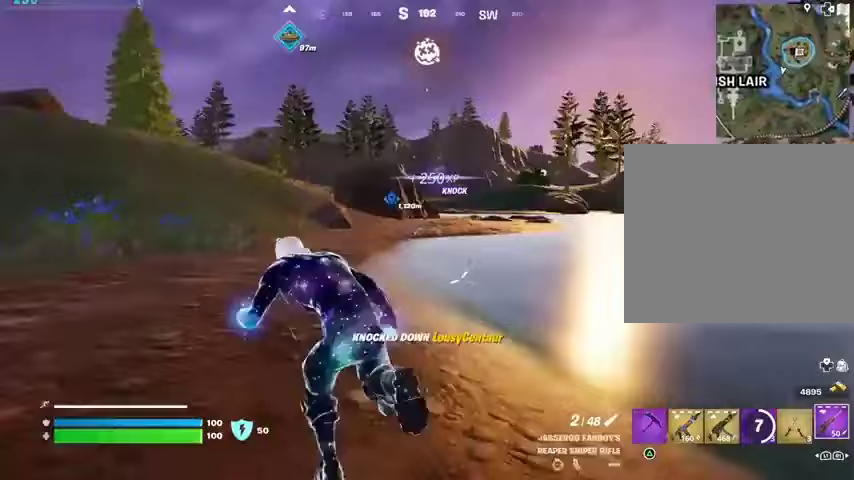
{"buttons": [], "left_stick": "left", "right_stick": "center", "events": [[133, "R3", "down"], [133, "right_stick", "right"], [267, "R3", "up"], [267, "left_stick", "left"], [400, "right_stick", "center"]]}
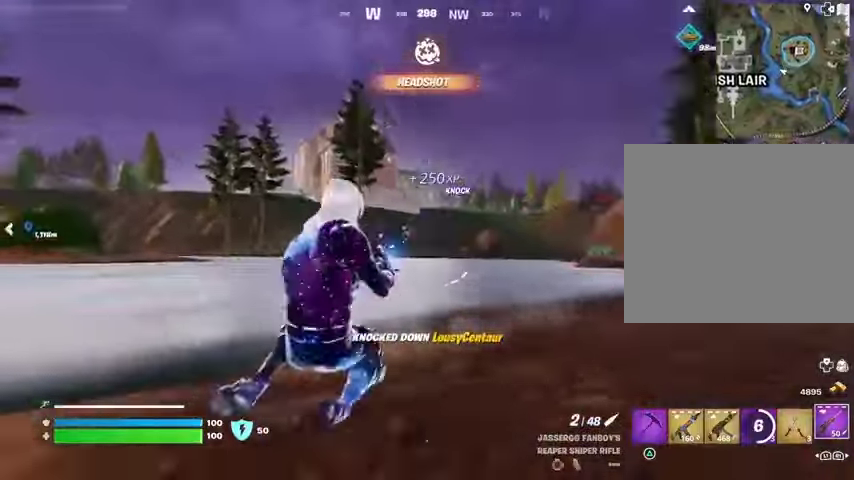
{"buttons": ["L2"], "left_stick": "down-left", "right_stick": "right", "events": [[100, "L2", "down"], [167, "right_stick", "down-left"], [267, "left_stick", "down-left"], [267, "right_stick", "center"], [333, "right_stick", "right"]]}
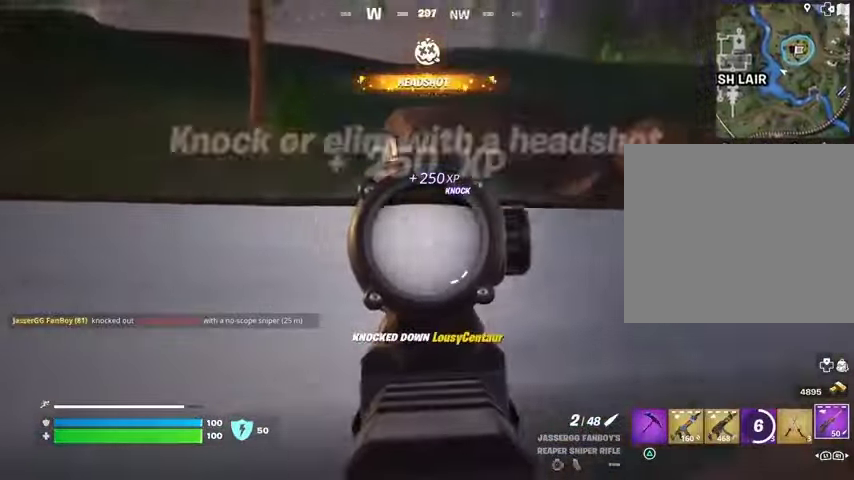
{"buttons": [], "left_stick": "left", "right_stick": "center", "events": [[300, "L2", "up"], [300, "left_stick", "left"], [467, "right_stick", "center"]]}
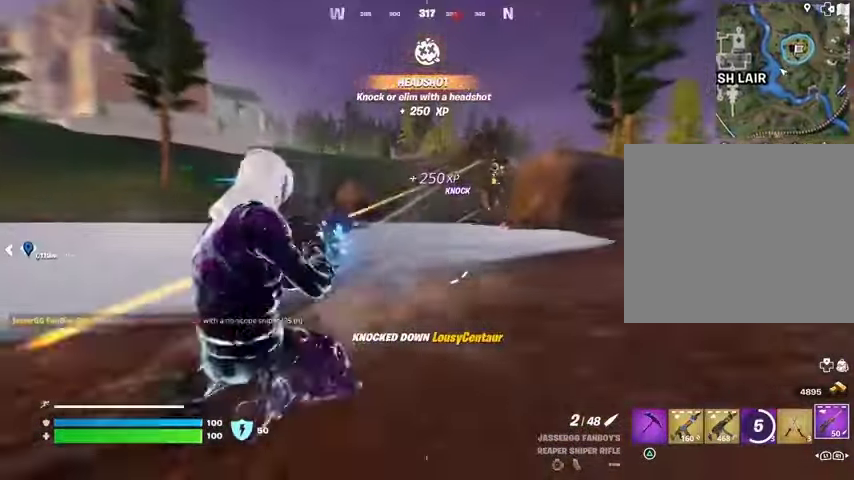
{"buttons": ["L2"], "left_stick": "up-right", "right_stick": "center", "events": [[133, "right_stick", "right"], [200, "R3", "down"], [200, "right_stick", "center"], [233, "L2", "down"], [300, "R3", "up"], [333, "right_stick", "right"], [433, "left_stick", "up-right"], [433, "right_stick", "center"]]}
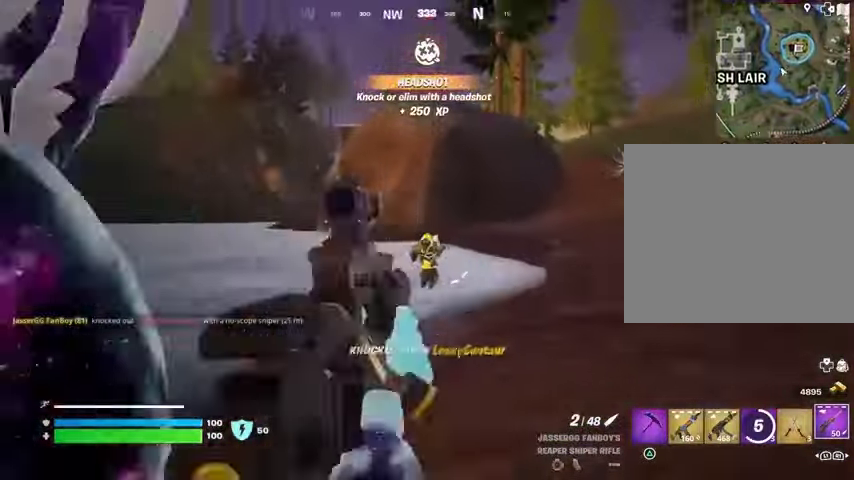
{"buttons": [], "left_stick": "up-right", "right_stick": "center", "events": [[167, "right_stick", "right"], [400, "L3", "down"], [433, "right_stick", "center"], [500, "L2", "up"], [500, "L3", "up"]]}
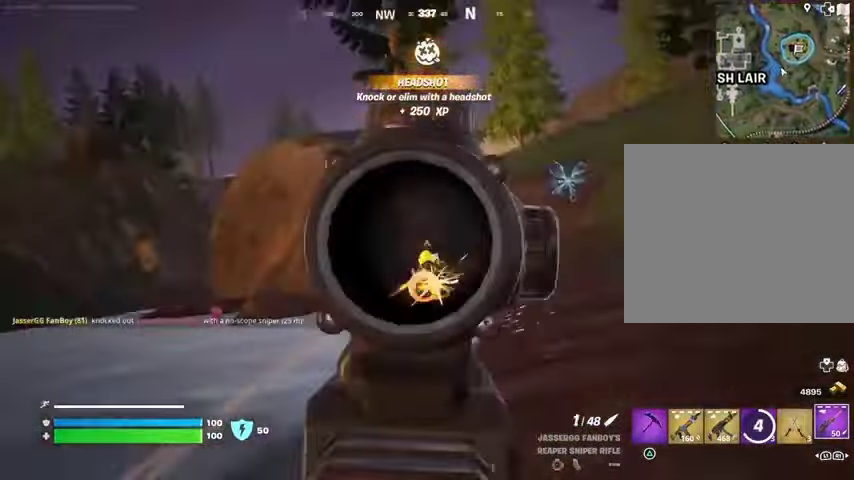
{"buttons": [], "left_stick": "up-right", "right_stick": "center", "events": [[333, "right_stick", "right"], [367, "R1", "down"], [400, "R1", "up"], [500, "right_stick", "center"]]}
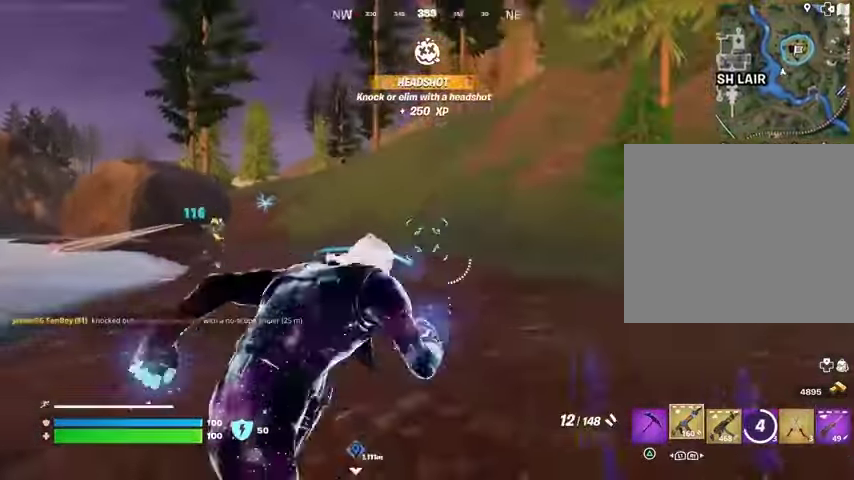
{"buttons": ["R2"], "left_stick": "up-right", "right_stick": "center", "events": [[33, "right_stick", "left"], [67, "left_stick", "up-left"], [133, "right_stick", "center"], [167, "R3", "down"], [233, "R3", "up"], [300, "left_stick", "up-right"], [400, "right_stick", "up-right"], [467, "right_stick", "center"], [500, "R2", "down"]]}
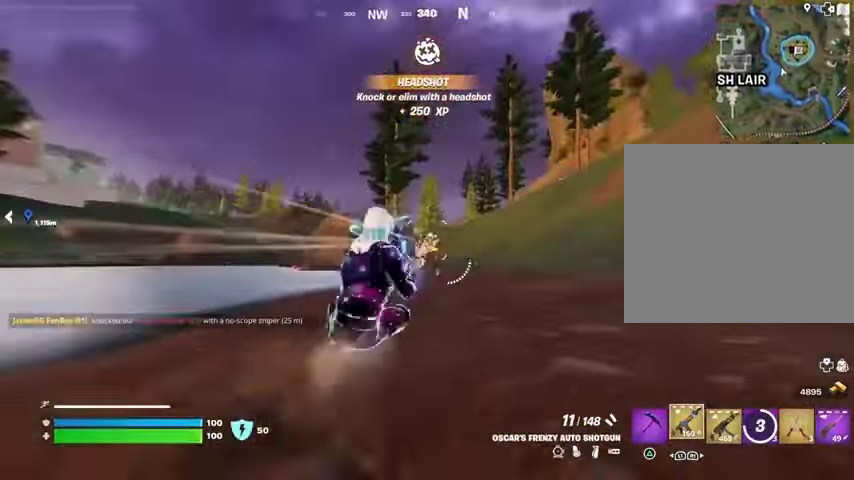
{"buttons": [], "left_stick": "up-right", "right_stick": "left", "events": [[33, "left_stick", "up"], [67, "R2", "up"], [400, "left_stick", "up-right"], [400, "right_stick", "left"], [433, "L1", "down"], [500, "L1", "up"]]}
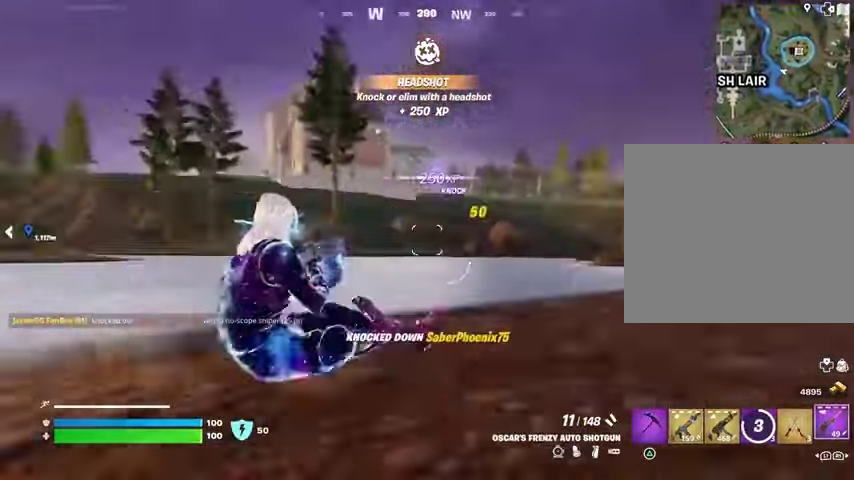
{"buttons": [], "left_stick": "down-right", "right_stick": "left", "events": [[33, "left_stick", "right"], [100, "right_stick", "center"], [300, "right_stick", "left"], [500, "left_stick", "down-right"]]}
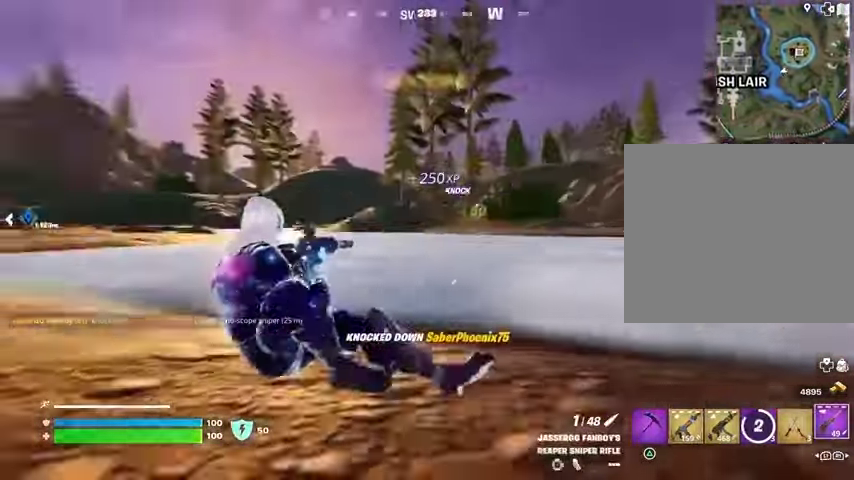
{"buttons": ["L2"], "left_stick": "left", "right_stick": "center", "events": [[33, "left_stick", "down"], [33, "right_stick", "right"], [100, "R3", "down"], [133, "left_stick", "left"], [167, "R3", "up"], [200, "right_stick", "center"], [367, "L2", "down"], [400, "right_stick", "left"], [500, "right_stick", "center"]]}
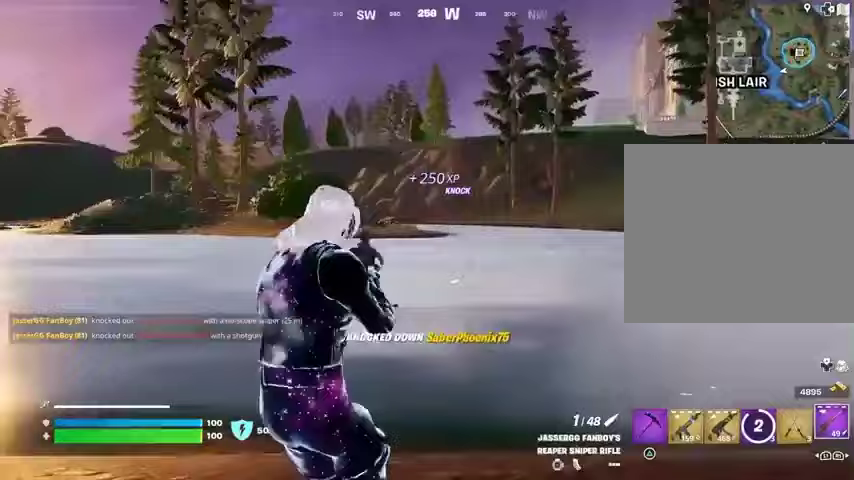
{"buttons": ["L2"], "left_stick": "right", "right_stick": "right"}
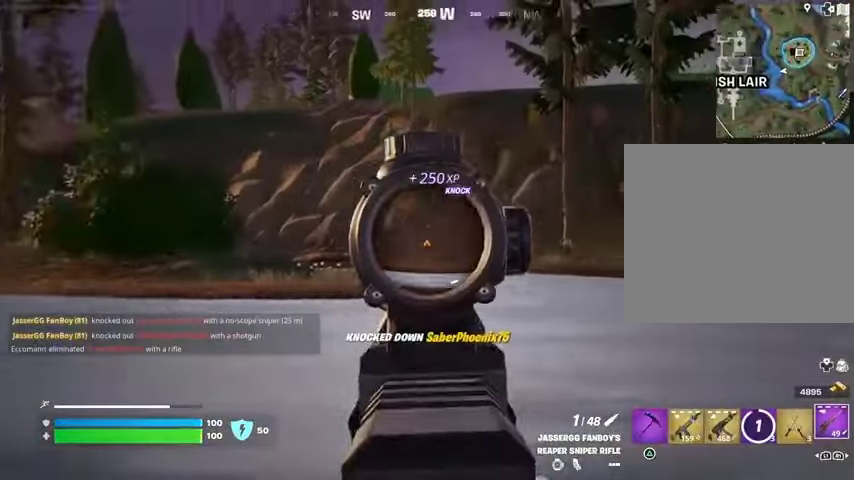
{"buttons": ["L2"], "left_stick": "right", "right_stick": "center", "events": [[300, "right_stick", "center"]]}
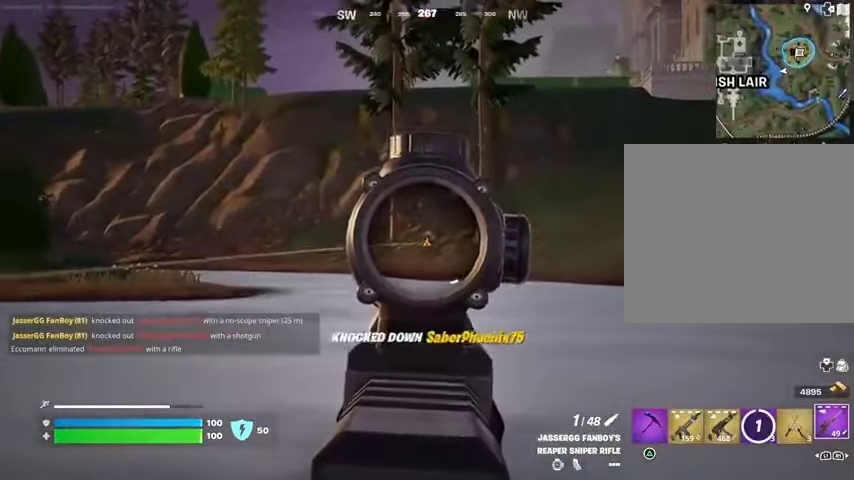
{"buttons": [], "left_stick": "left", "right_stick": "center", "events": [[67, "right_stick", "up-right"], [333, "R2", "down"], [367, "L2", "up"], [367, "left_stick", "left"], [367, "right_stick", "left"], [400, "R2", "up"], [500, "right_stick", "center"]]}
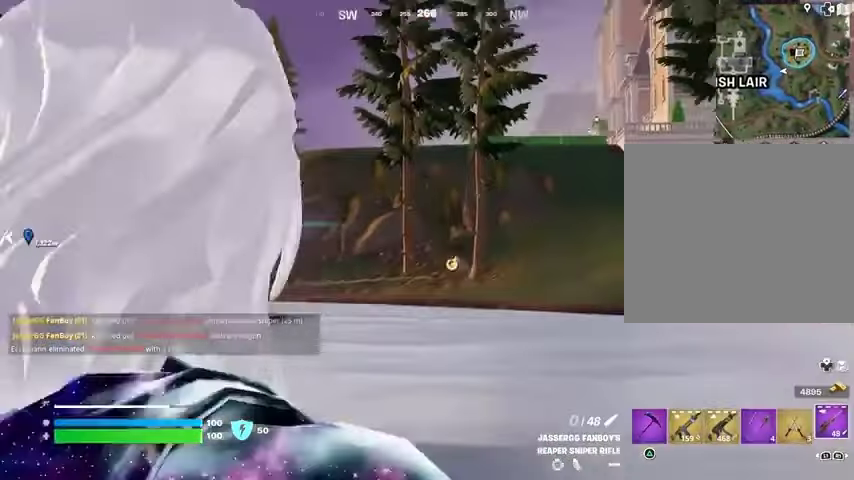
{"buttons": [], "left_stick": "up-right", "right_stick": "center", "events": [[200, "right_stick", "right"], [233, "left_stick", "up-right"], [467, "right_stick", "center"]]}
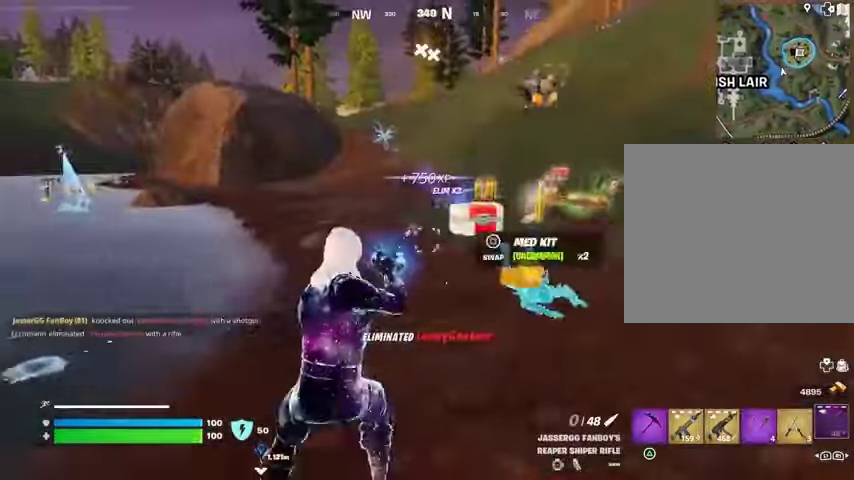
{"buttons": [], "left_stick": "up", "right_stick": "center", "events": [[333, "left_stick", "up"]]}
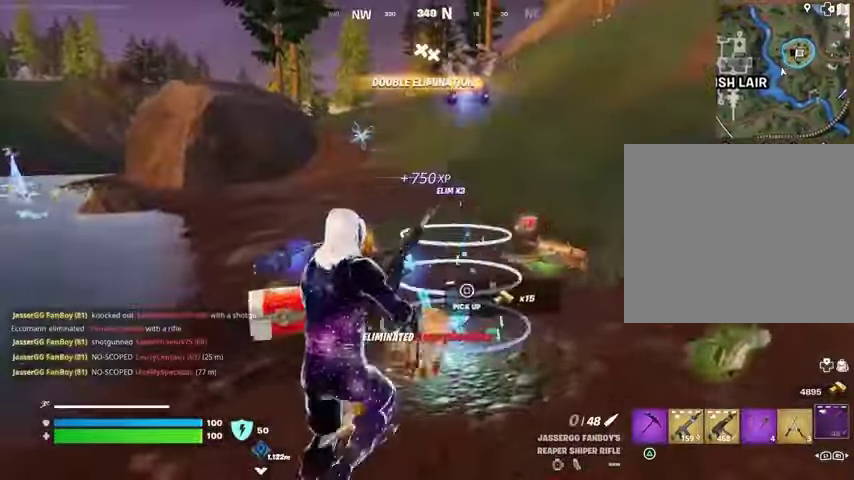
{"buttons": [], "left_stick": "up", "right_stick": "left", "events": [[333, "right_stick", "right"], [500, "right_stick", "left"]]}
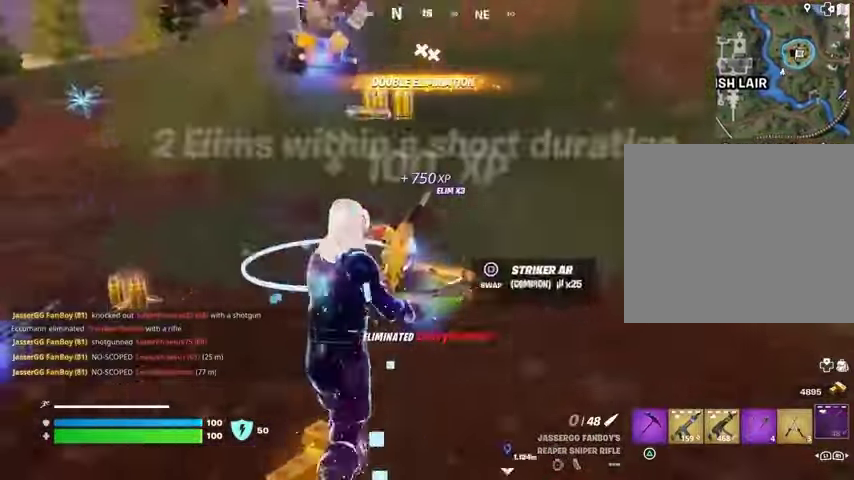
{"buttons": [], "left_stick": "up-right", "right_stick": "center", "events": [[100, "left_stick", "up-right"], [167, "right_stick", "center"], [300, "right_stick", "left"], [467, "right_stick", "center"]]}
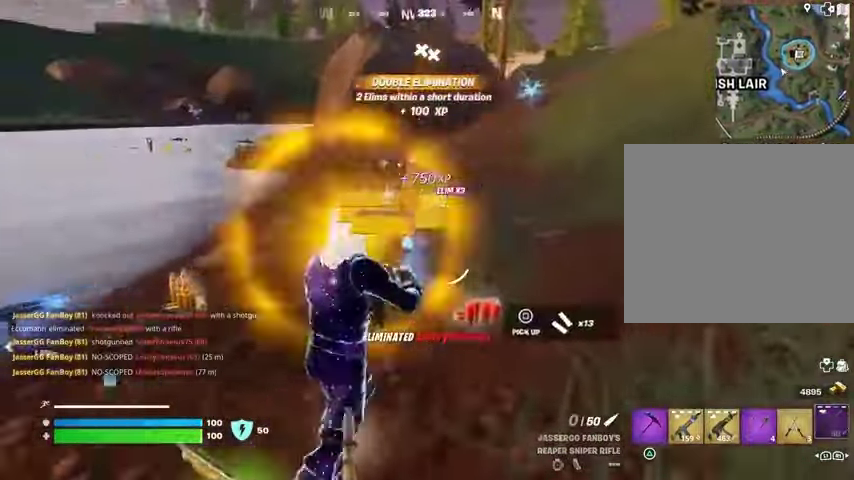
{"buttons": [], "left_stick": "up-left", "right_stick": "center", "events": [[67, "left_stick", "up"], [167, "left_stick", "up-left"], [167, "right_stick", "left"], [267, "right_stick", "center"], [333, "right_stick", "right"], [400, "right_stick", "center"]]}
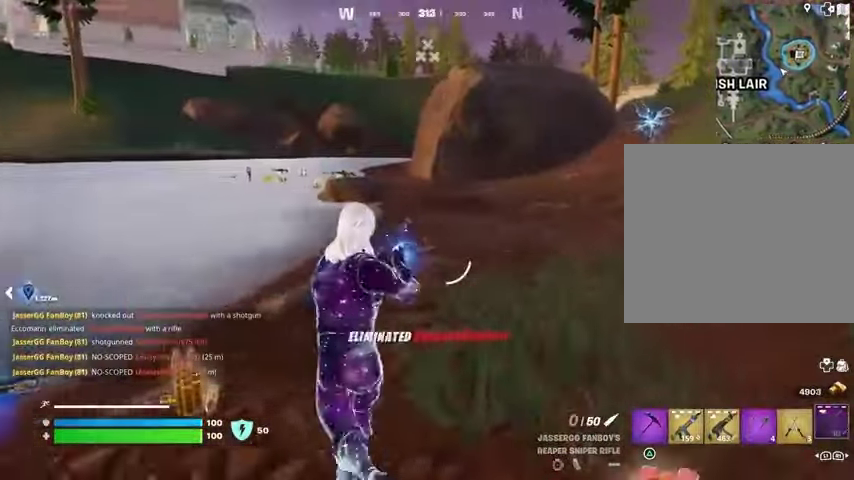
{"buttons": [], "left_stick": "up-right", "right_stick": "left", "events": [[100, "right_stick", "right"], [167, "left_stick", "up"], [267, "right_stick", "center"], [400, "right_stick", "left"], [467, "left_stick", "up-right"]]}
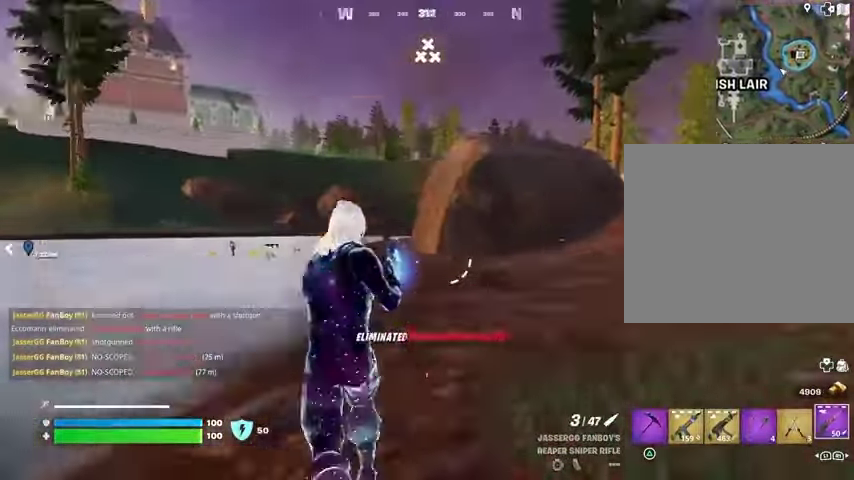
{"buttons": [], "left_stick": "up-right", "right_stick": "center", "events": [[67, "right_stick", "center"]]}
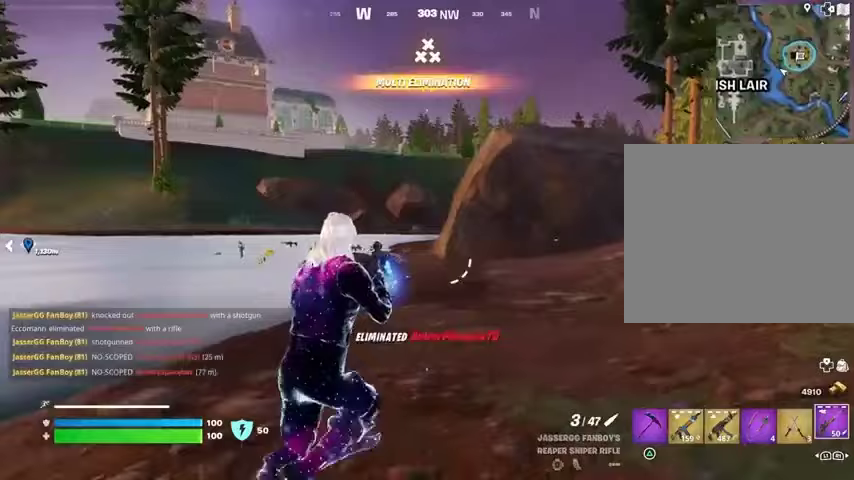
{"buttons": [], "left_stick": "up", "right_stick": "center", "events": [[133, "R1", "down"], [200, "R1", "up"], [267, "R1", "down"], [300, "R3", "down"], [333, "R1", "up"], [367, "R3", "up"], [467, "left_stick", "up"]]}
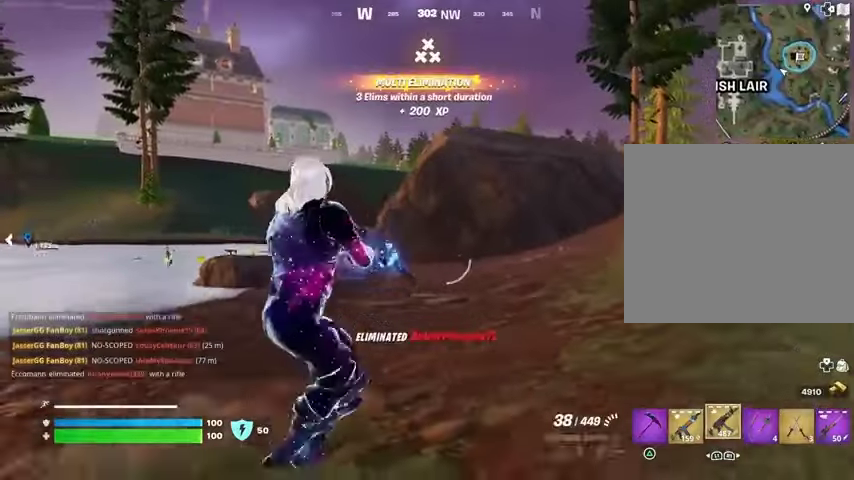
{"buttons": [], "left_stick": "up", "right_stick": "center", "events": [[33, "CROSS", "down"], [33, "SQUARE", "down"], [100, "CROSS", "up"], [100, "SQUARE", "up"], [200, "SQUARE", "down"], [267, "SQUARE", "up"], [400, "R3", "down"], [500, "R3", "up"]]}
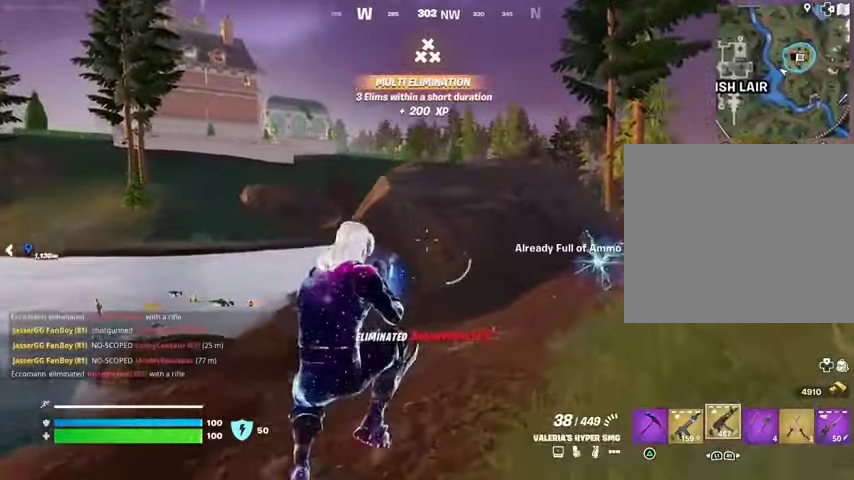
{"buttons": ["CROSS", "SQUARE"], "left_stick": "up-right", "right_stick": "center", "events": [[167, "L1", "down"], [233, "L1", "up"], [367, "left_stick", "up-right"], [467, "CROSS", "down"], [500, "SQUARE", "down"]]}
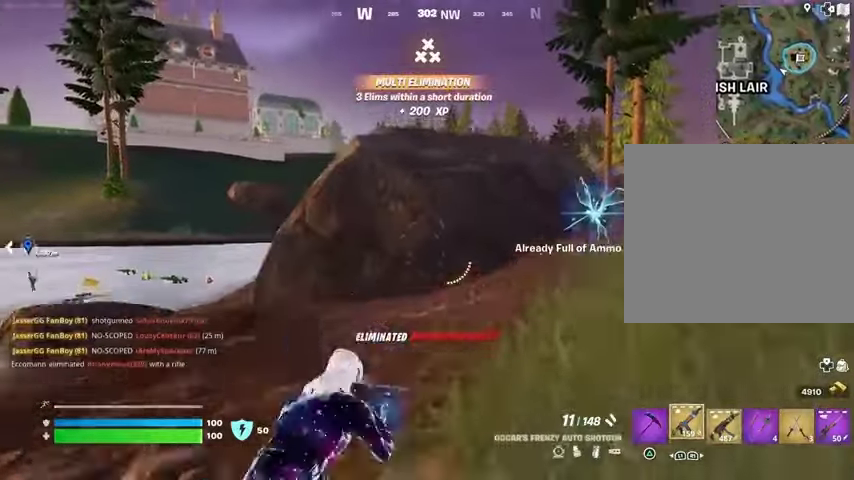
{"buttons": [], "left_stick": "up-right", "right_stick": "center", "events": [[33, "CROSS", "up"], [33, "SQUARE", "up"], [133, "SQUARE", "down"], [200, "SQUARE", "up"]]}